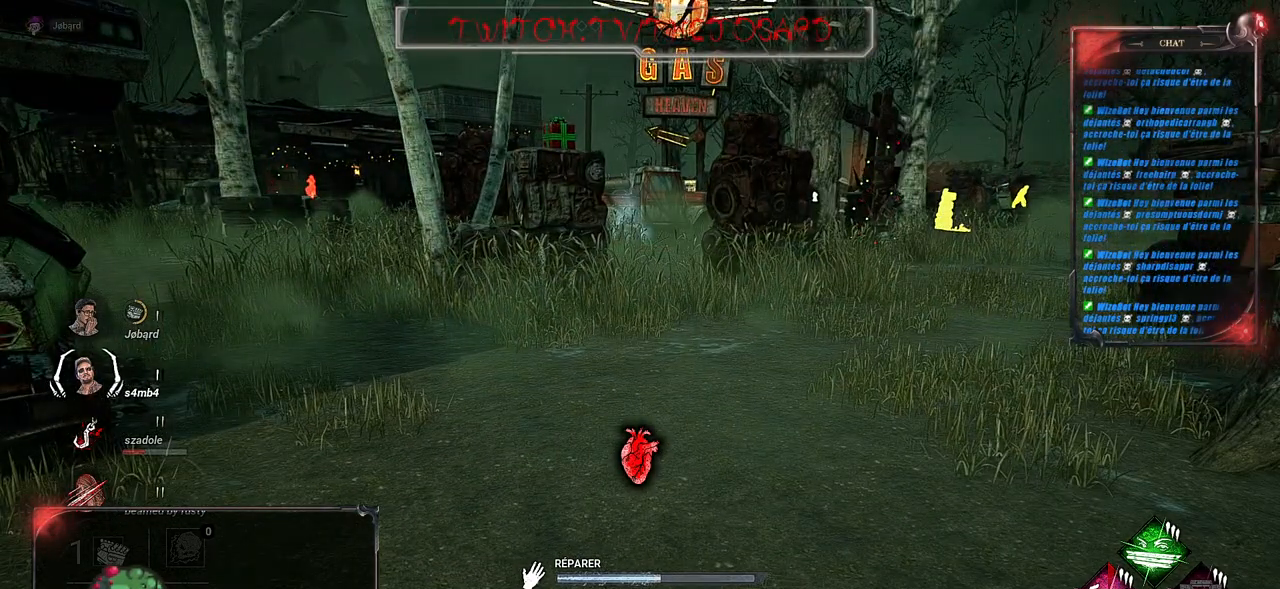
Gameplay with keyboard and mouse; each line is a JSON object with the keys and mouse buttons held at the frame after it. "events" lists presses ("down") and releases ("up") of "a", "ctrl", "d", "e", "f", "q", "r", "s", "shift", "space", "tab", "z", "mouse_left", "mouse_wheel", "mouse_right", "mouse_mb4" and "mouse_mb5" between this image and that frame as [ms after this image, input, new state], when the widget could be followed in between. "mouse_left", "mouse_wheel", "mouse_right", "mouse_mb4", "mouse_mb5" = the "left", "wheel", "right", "mb4", "mb5" buttons of the "mouse" list. No other keys are recorded. "wheel" means that the mouse wheel is clicked or scrolled. Mouse movement is not recorded.
{"keys": [], "mouse": ["left"], "events": []}
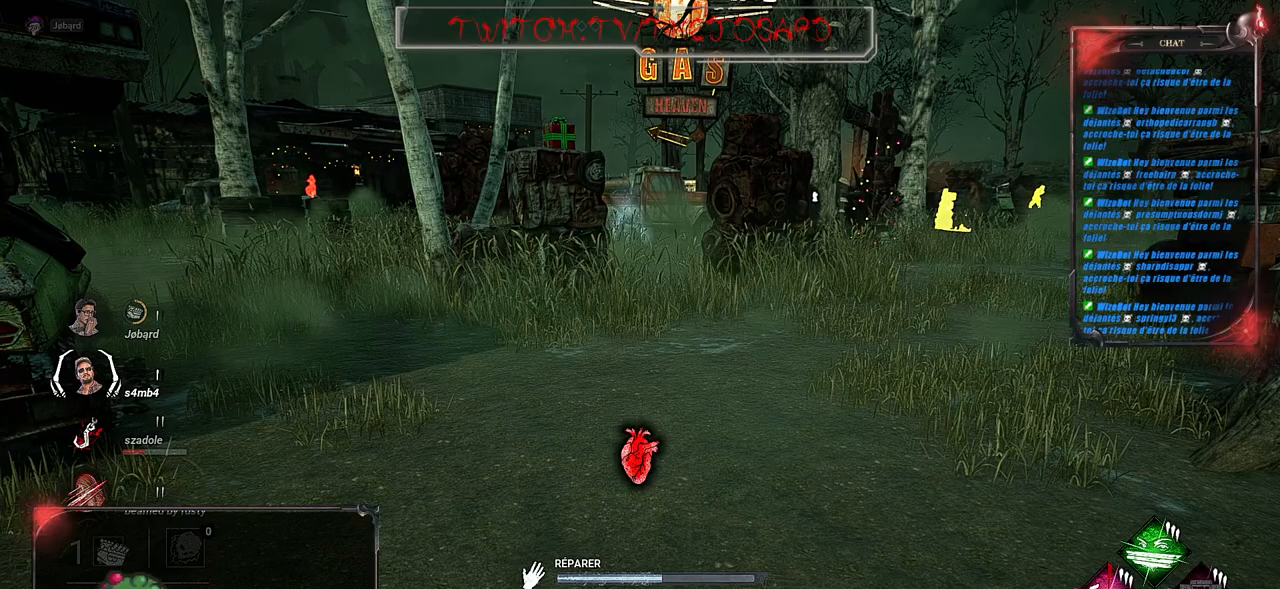
{"keys": [], "mouse": ["left"], "events": []}
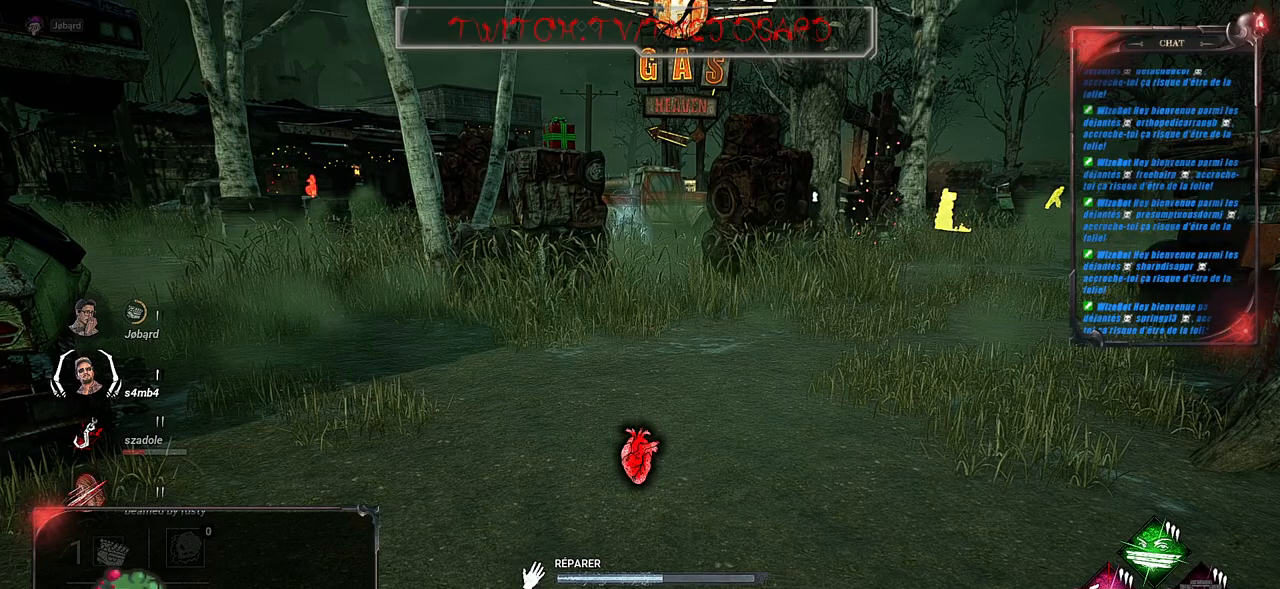
{"keys": [], "mouse": ["left"], "events": []}
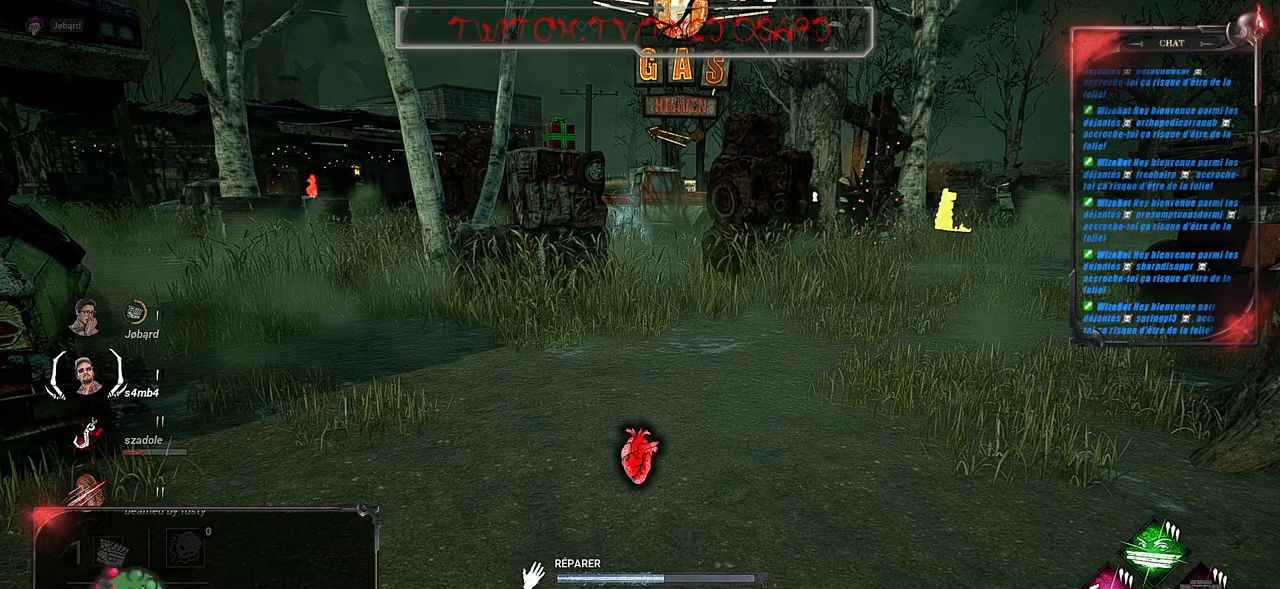
{"keys": [], "mouse": ["left"], "events": []}
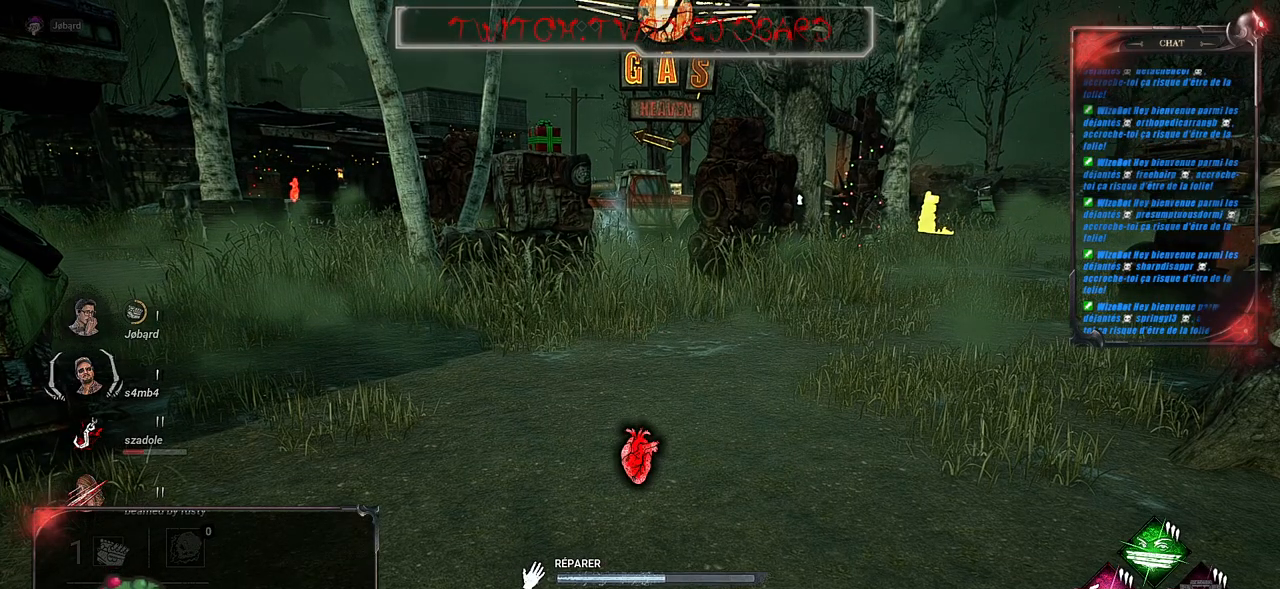
{"keys": [], "mouse": ["left"], "events": []}
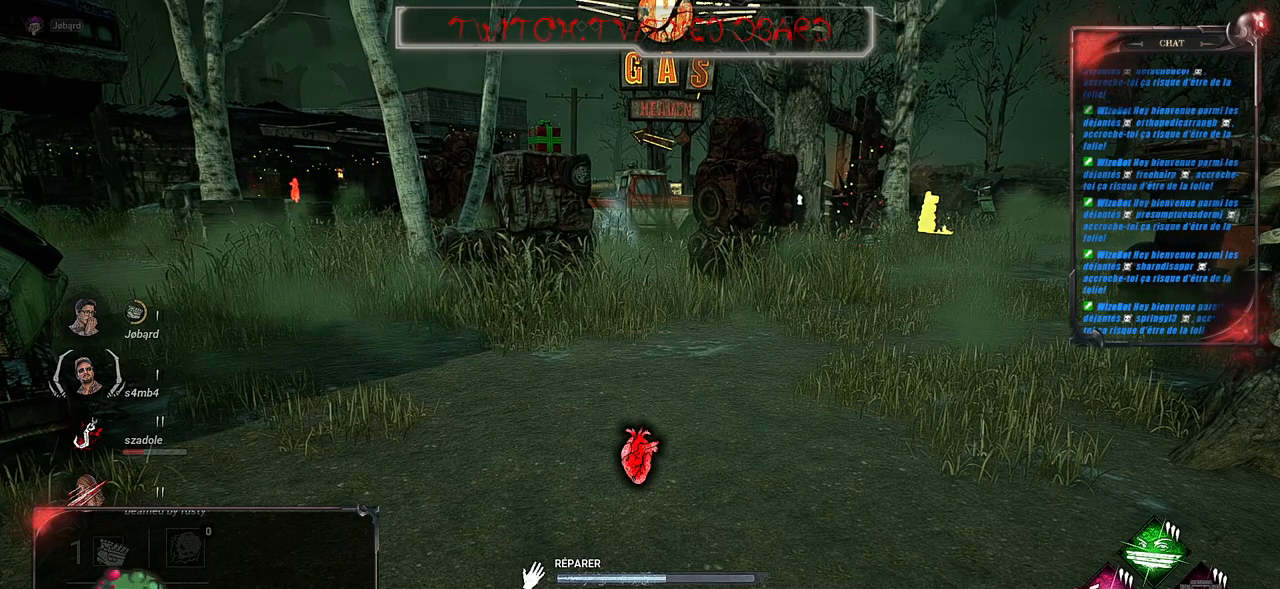
{"keys": [], "mouse": ["left"], "events": []}
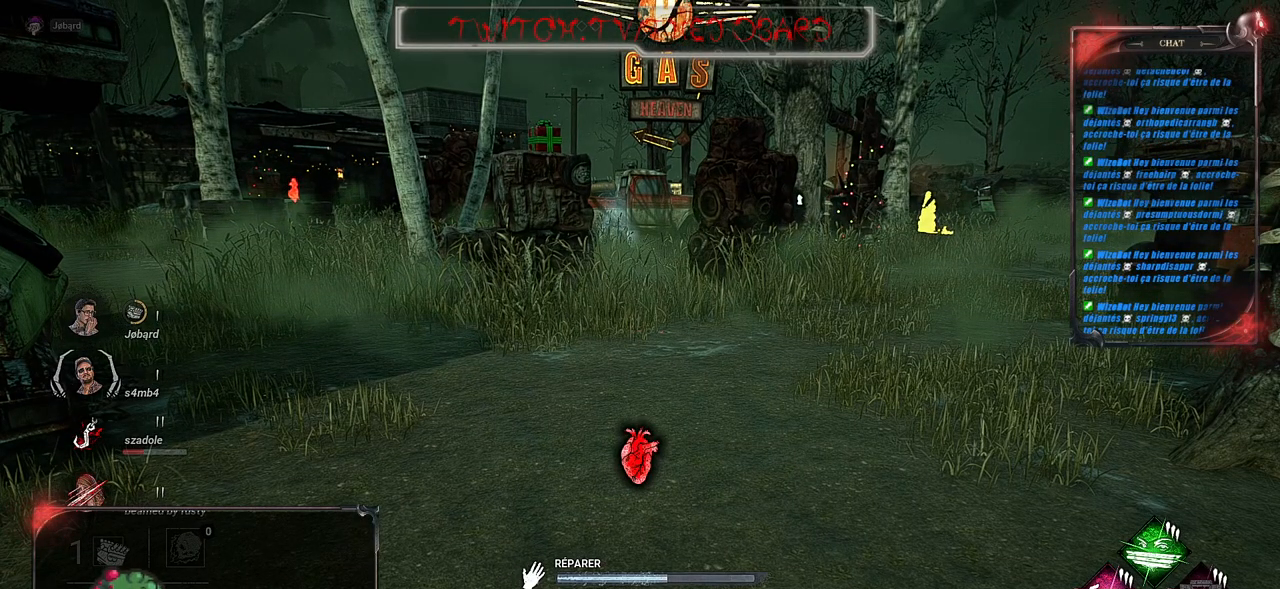
{"keys": [], "mouse": ["left"], "events": []}
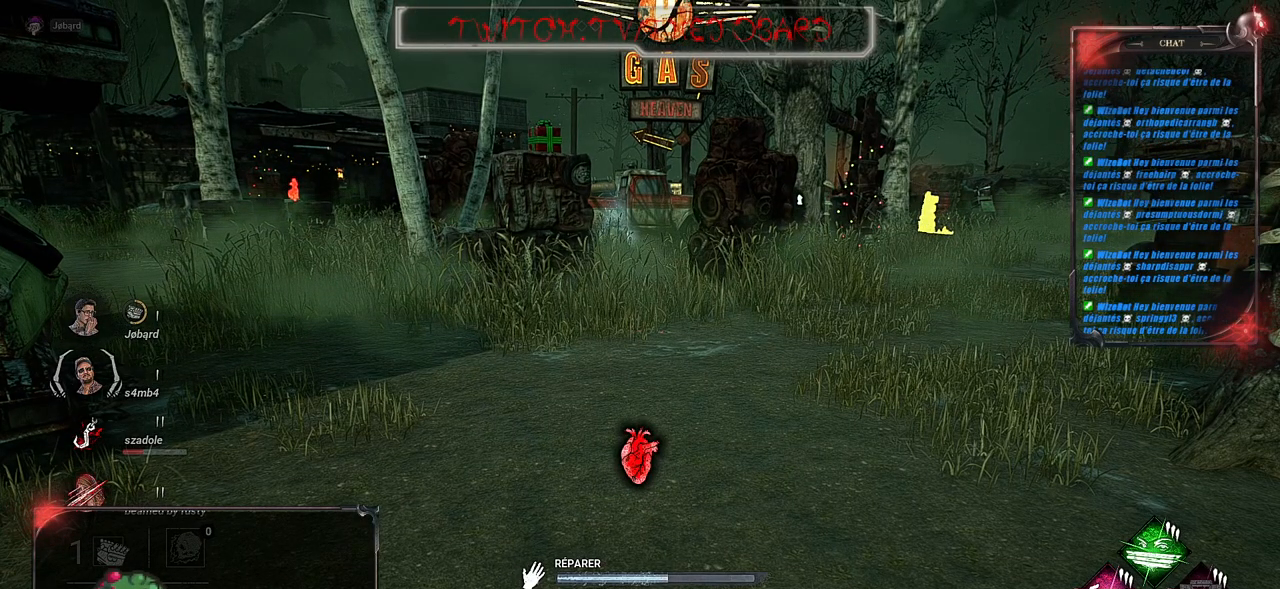
{"keys": [], "mouse": ["left"], "events": []}
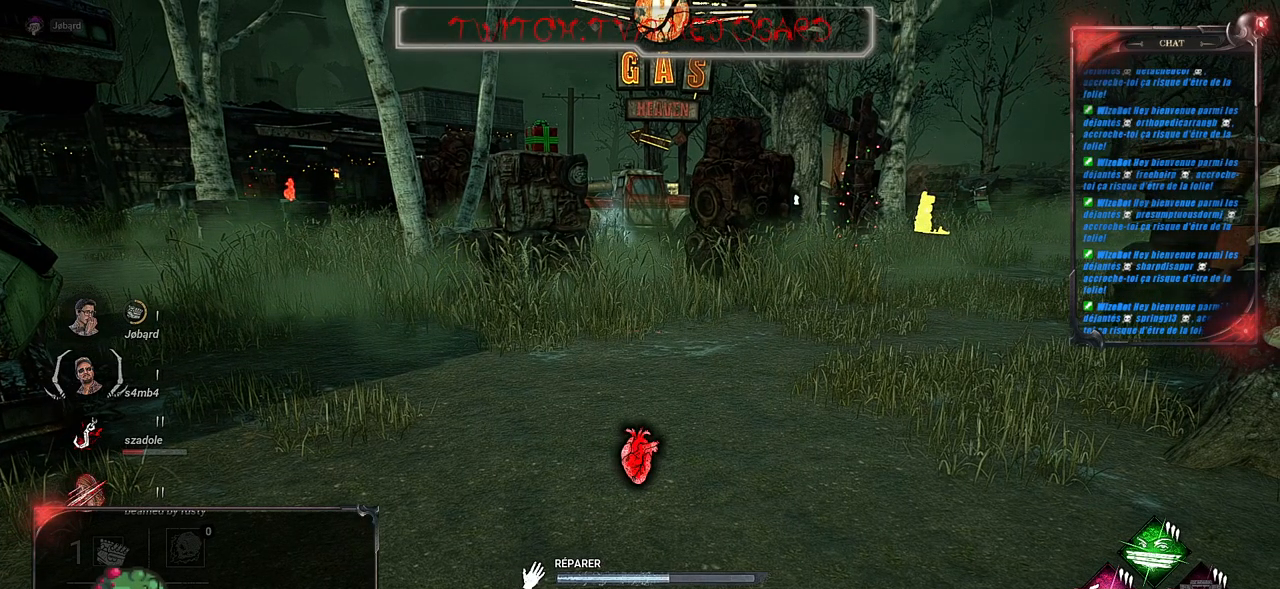
{"keys": [], "mouse": ["left"], "events": []}
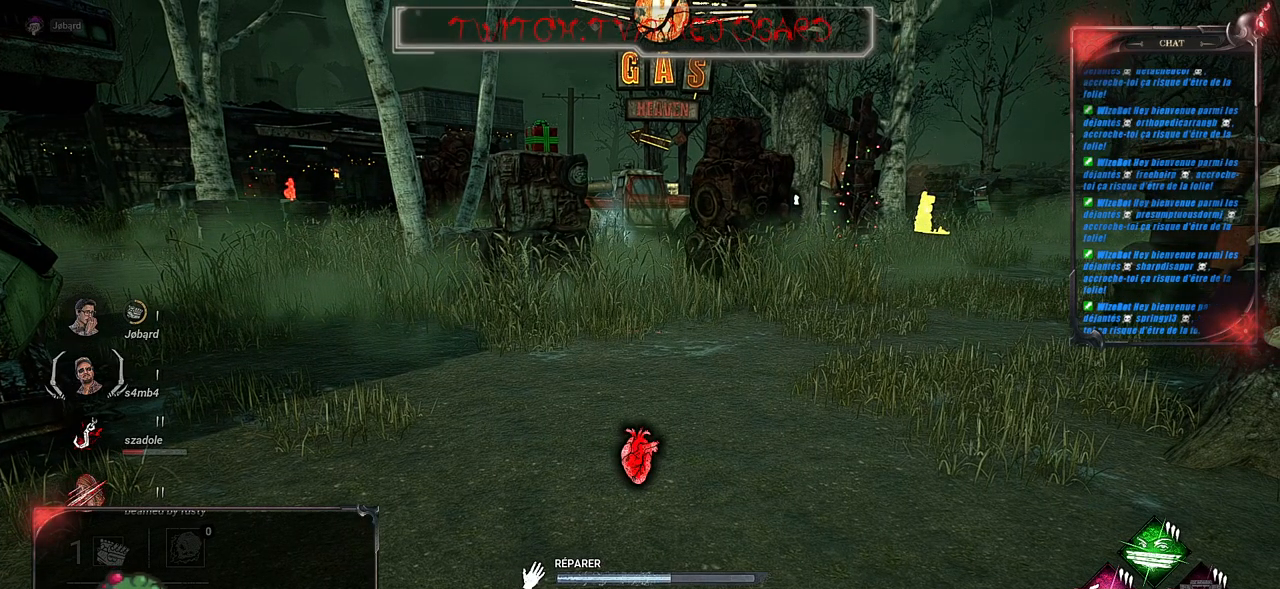
{"keys": [], "mouse": ["left"], "events": []}
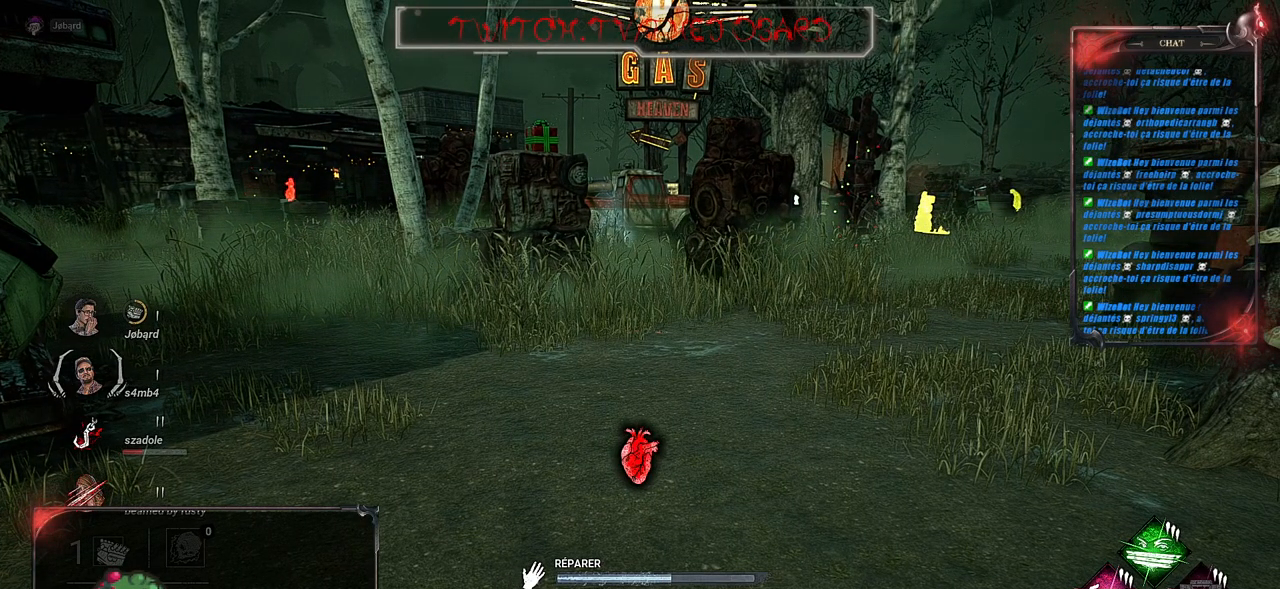
{"keys": [], "mouse": ["left"], "events": []}
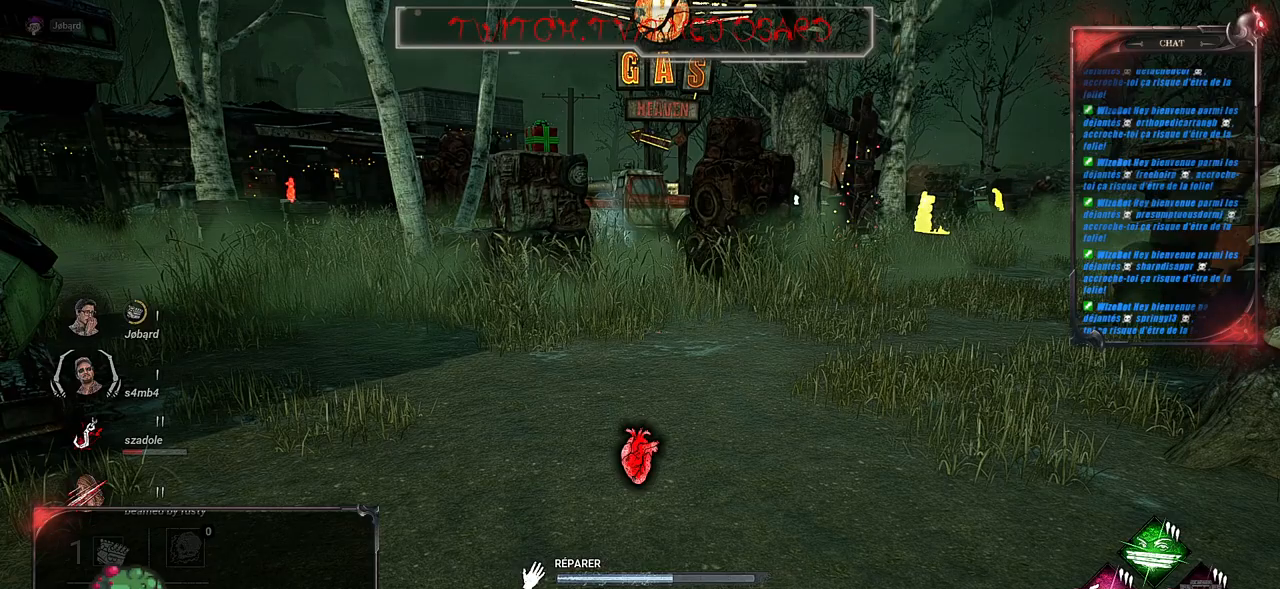
{"keys": [], "mouse": ["left"], "events": []}
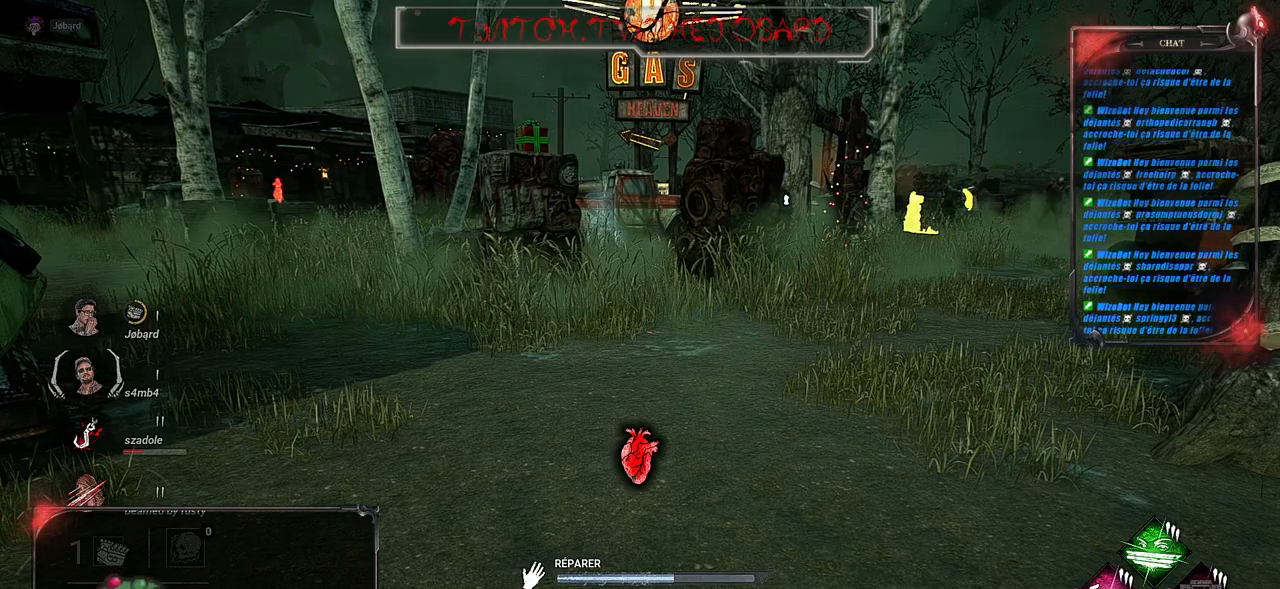
{"keys": [], "mouse": ["left"], "events": []}
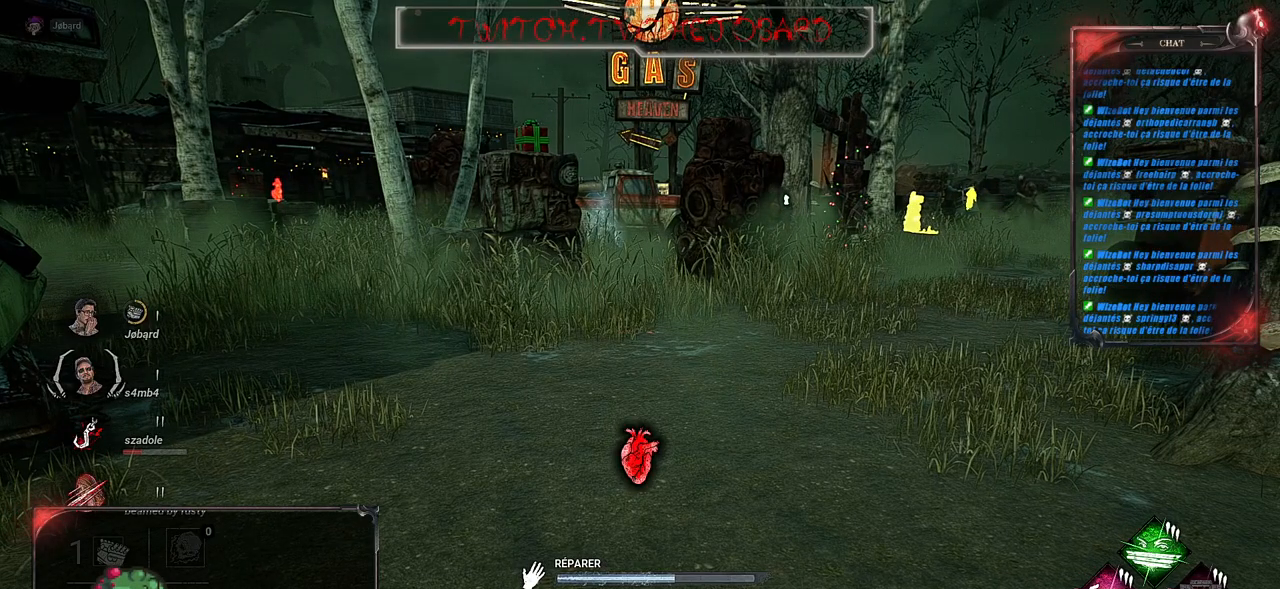
{"keys": [], "mouse": ["left"], "events": []}
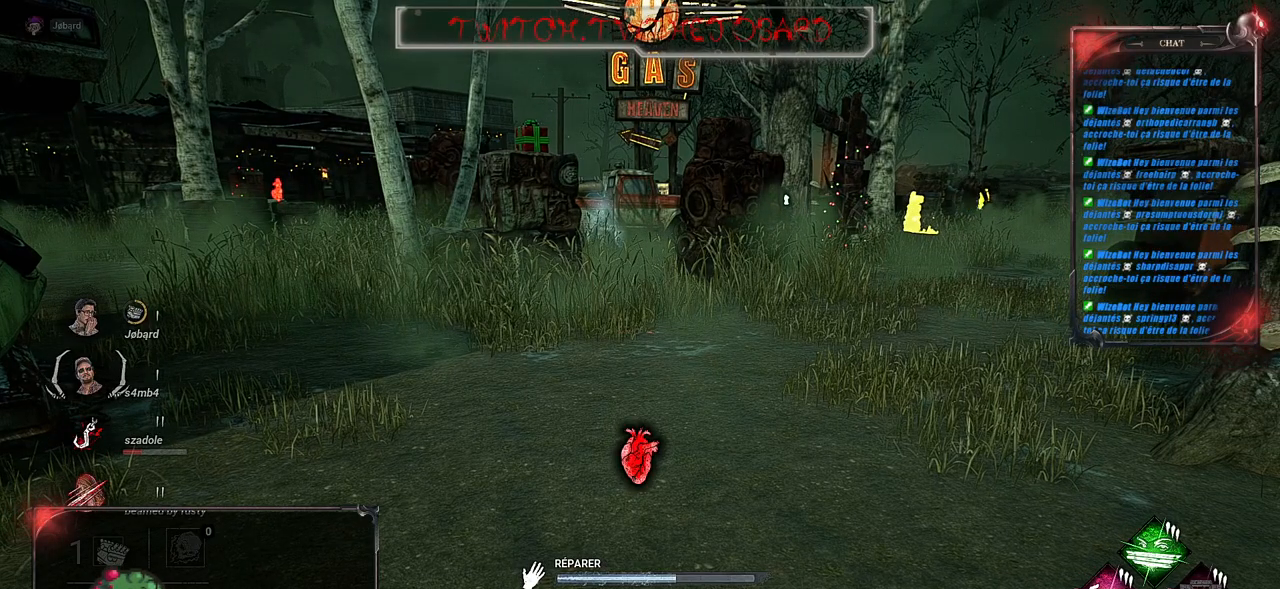
{"keys": [], "mouse": ["left"], "events": []}
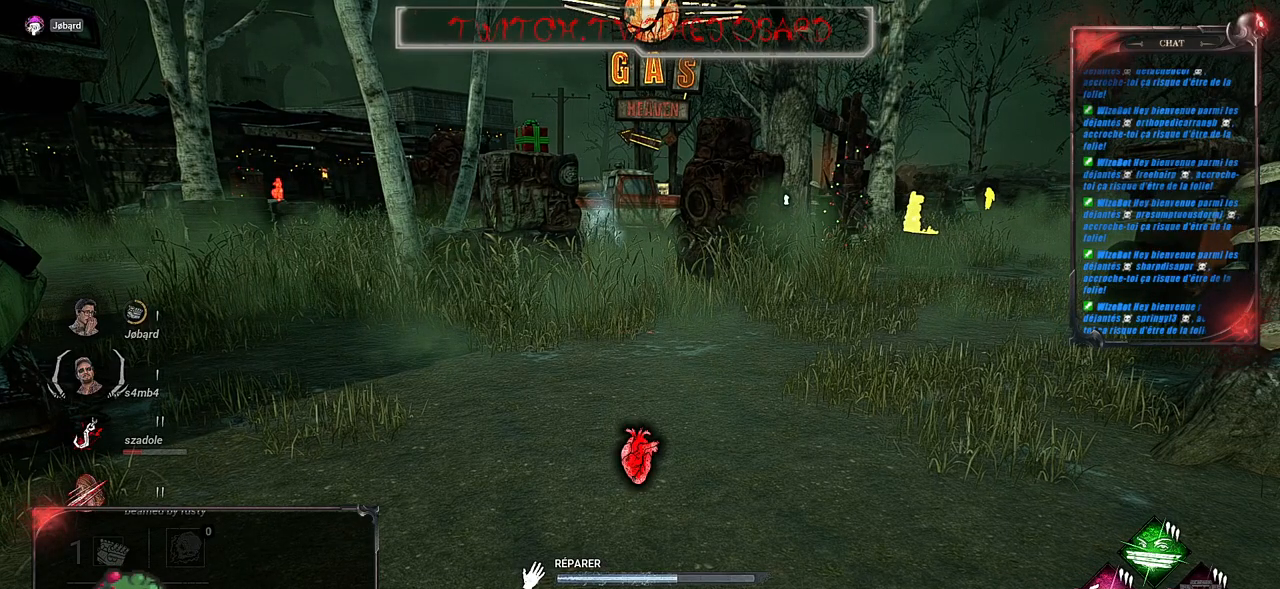
{"keys": [], "mouse": ["left"], "events": []}
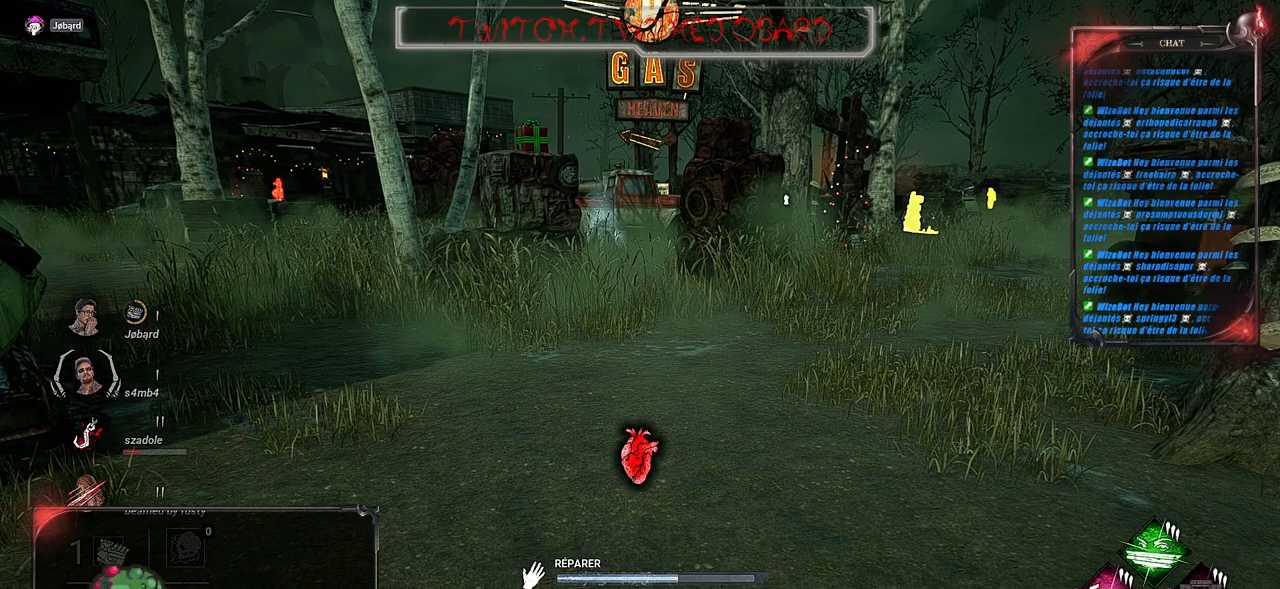
{"keys": [], "mouse": ["left"], "events": []}
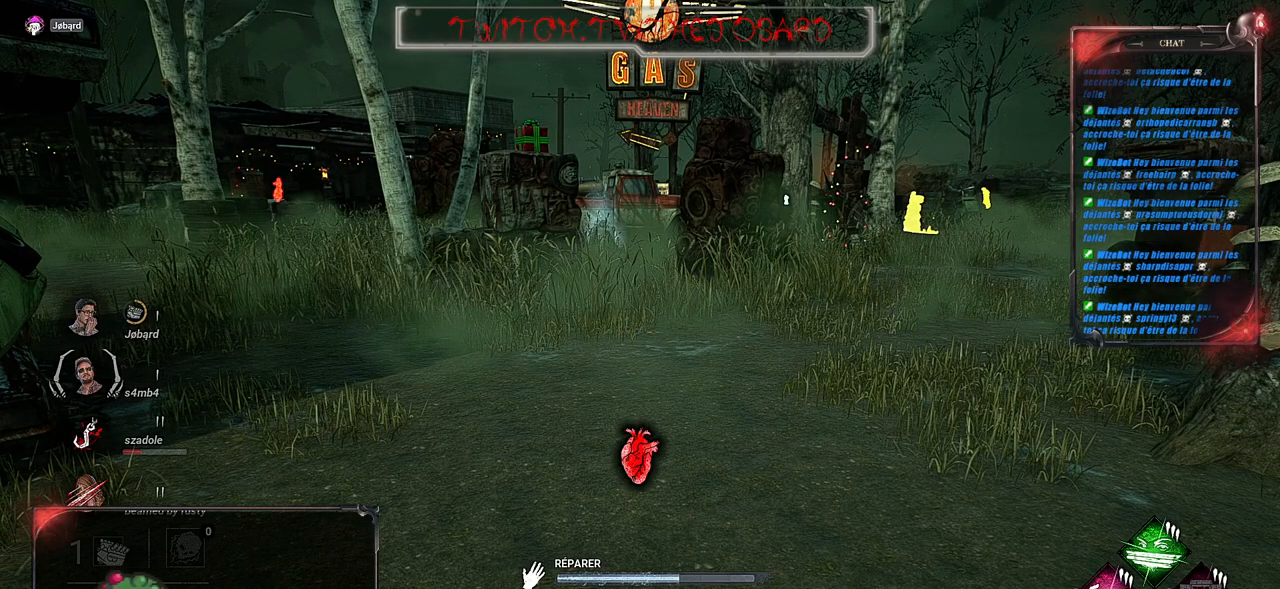
{"keys": [], "mouse": ["left"], "events": []}
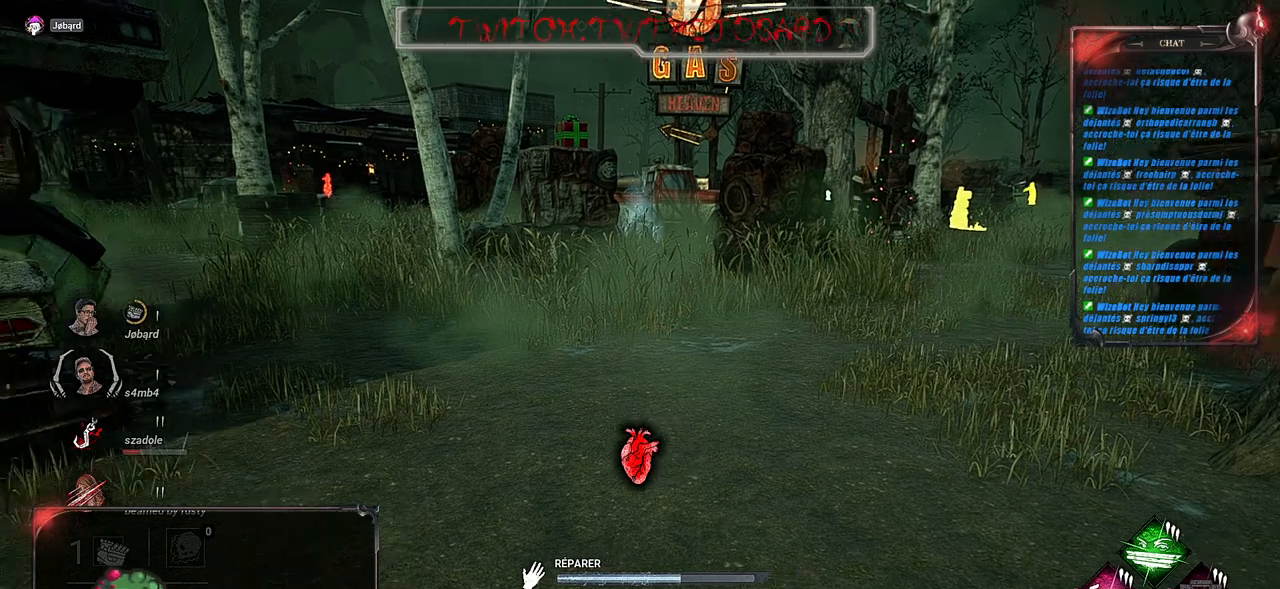
{"keys": [], "mouse": ["left"], "events": []}
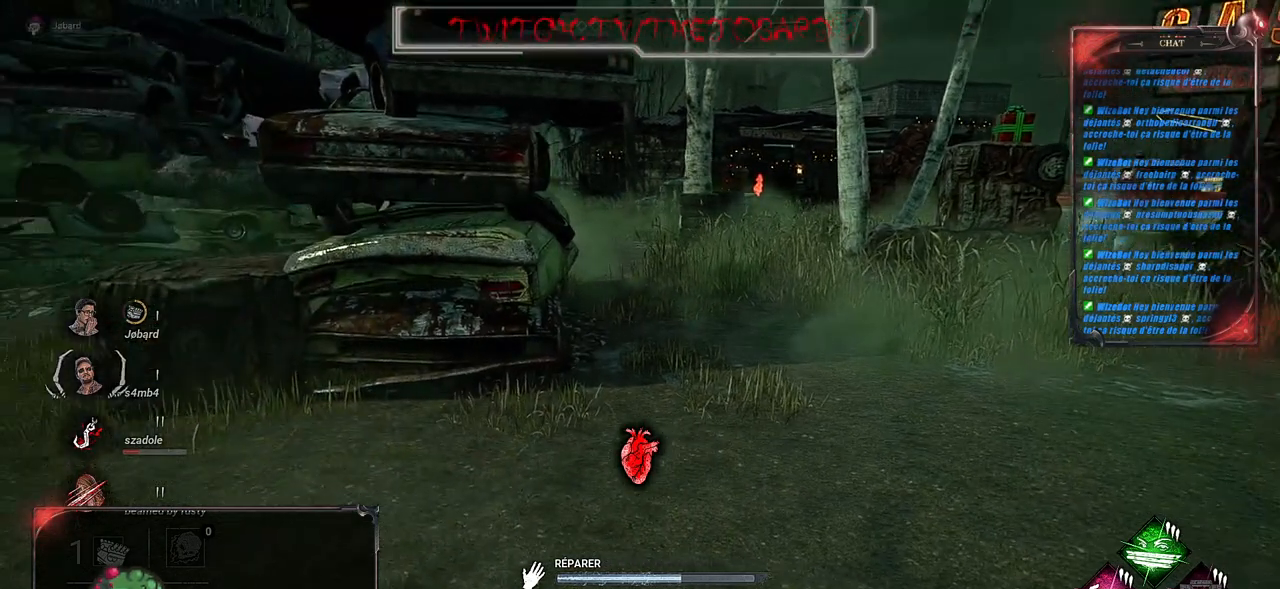
{"keys": [], "mouse": ["left"], "events": []}
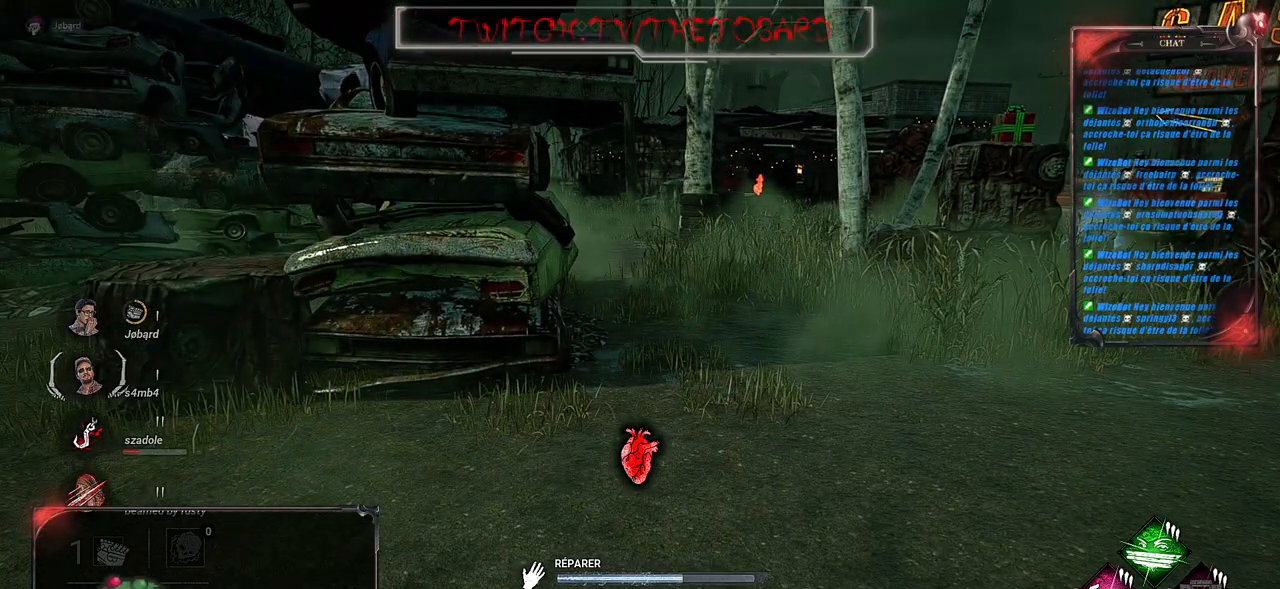
{"keys": [], "mouse": ["left"], "events": []}
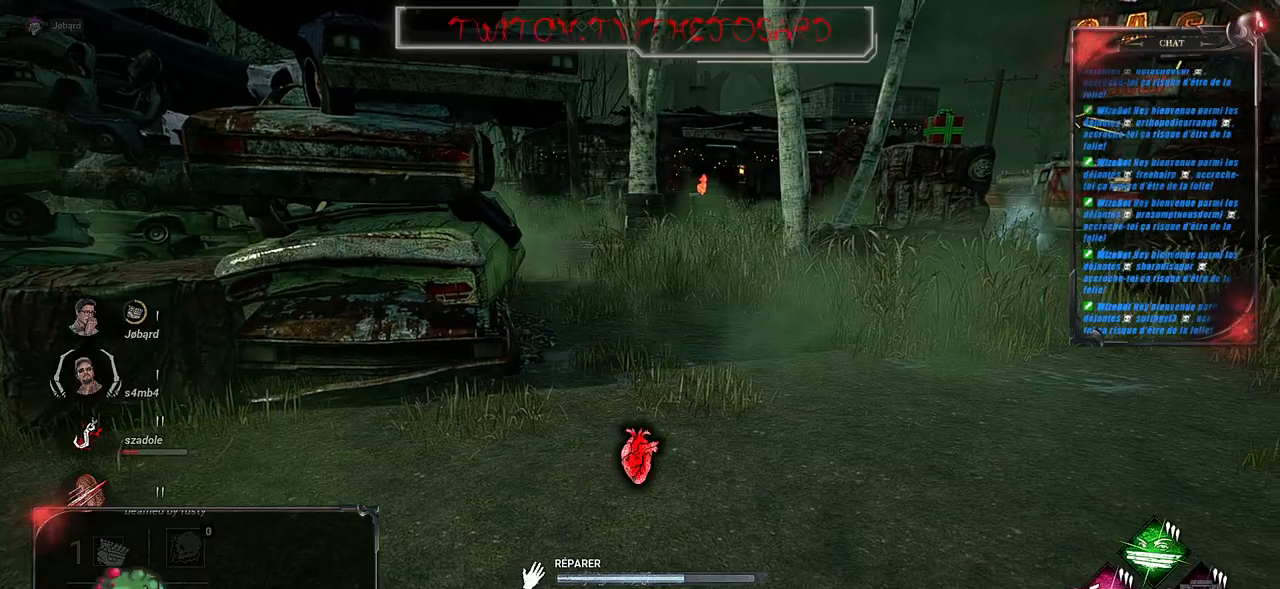
{"keys": [], "mouse": ["left"], "events": []}
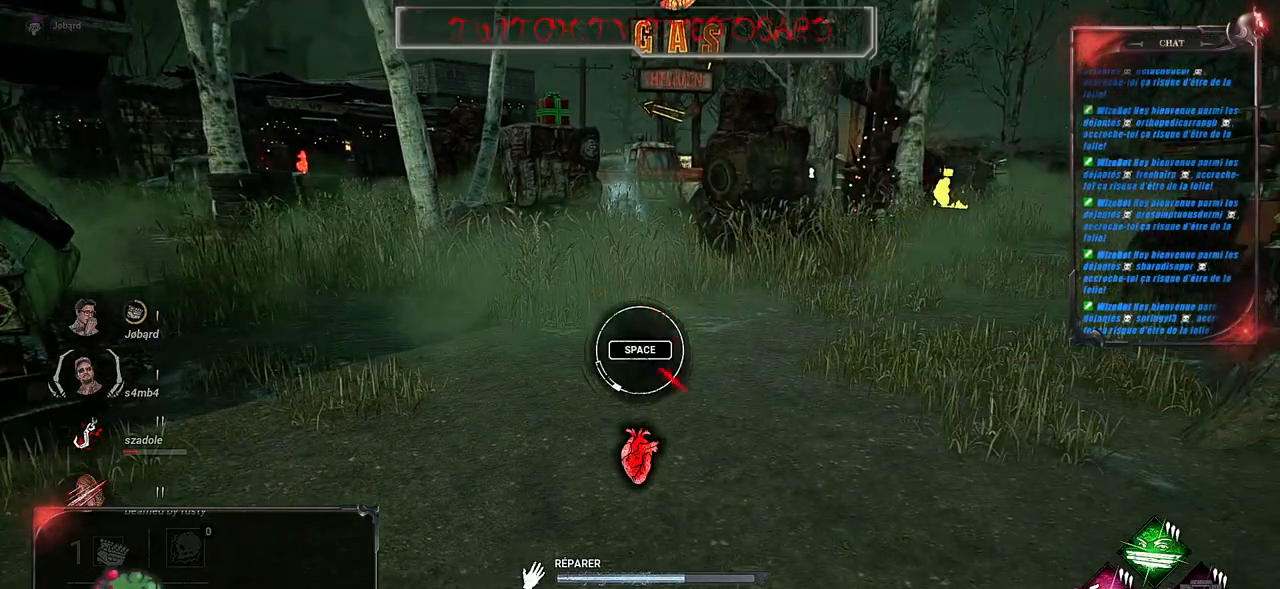
{"keys": [], "mouse": ["left"], "events": [[217, "space", "down"], [367, "space", "up"]]}
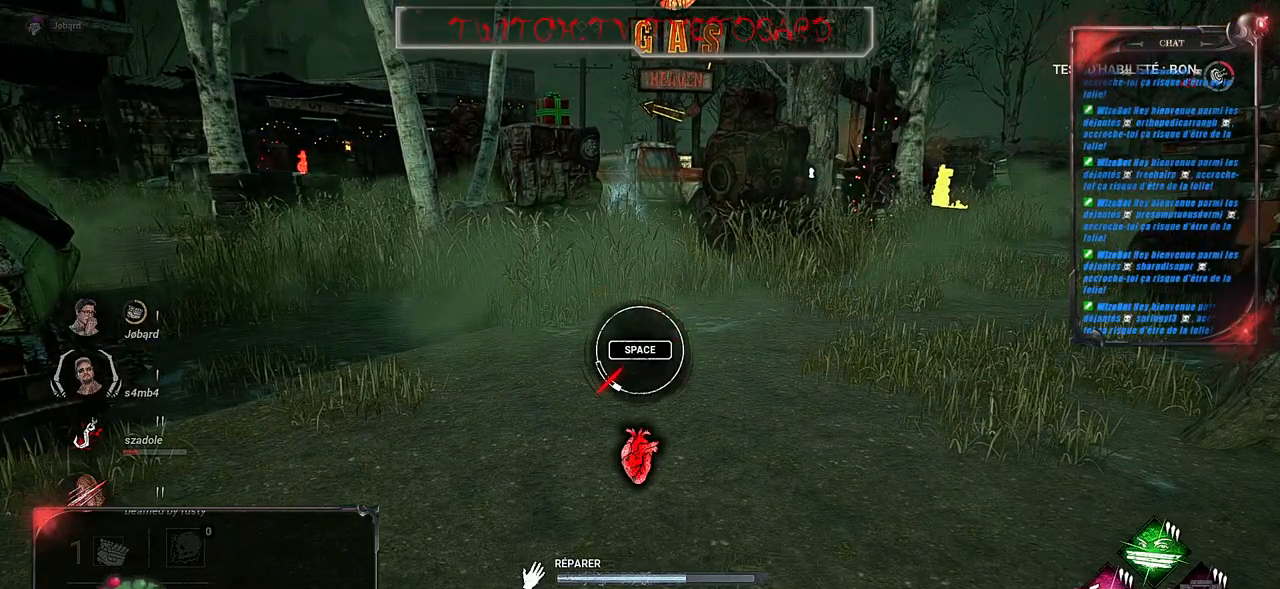
{"keys": [], "mouse": ["left"], "events": []}
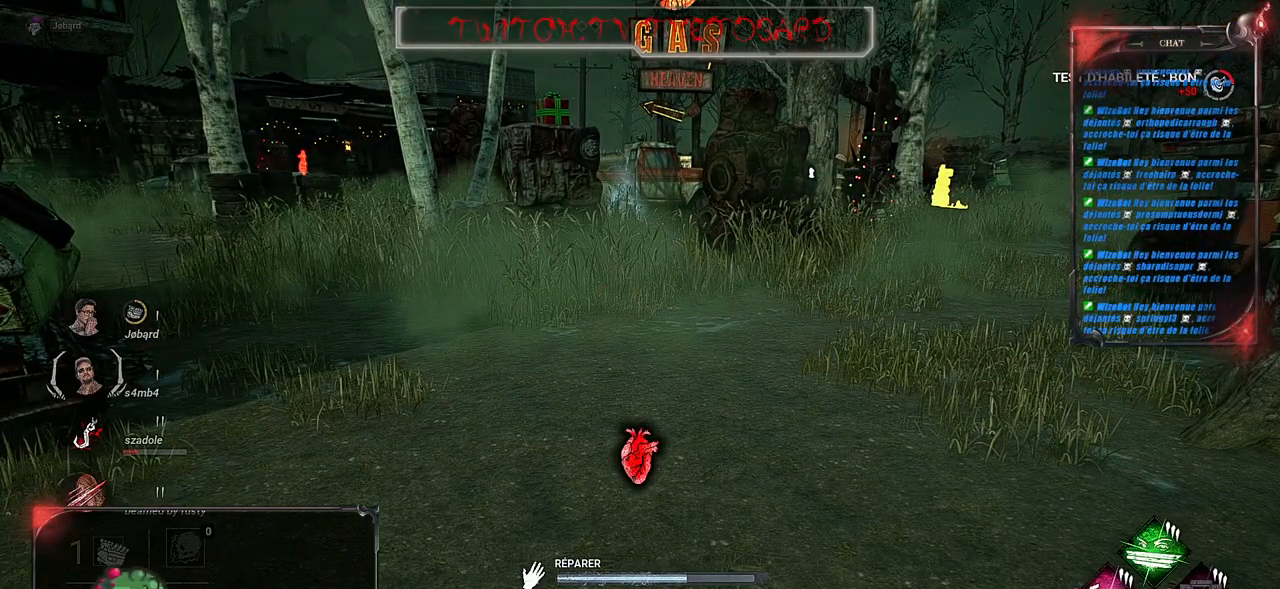
{"keys": [], "mouse": ["left"], "events": []}
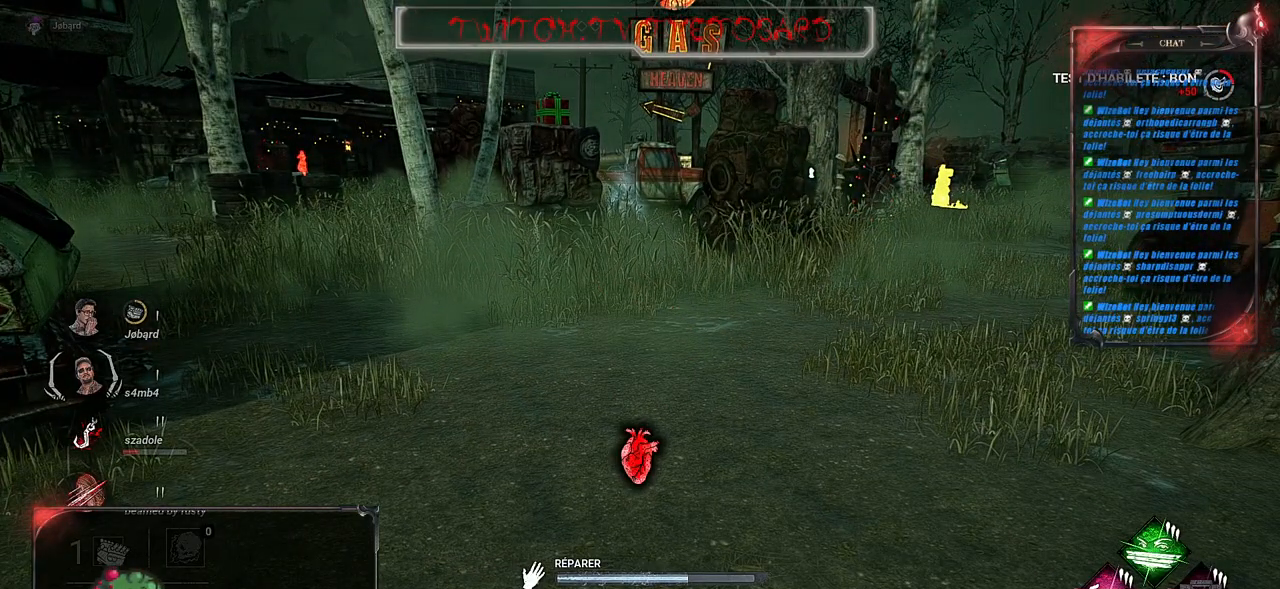
{"keys": [], "mouse": ["left"], "events": []}
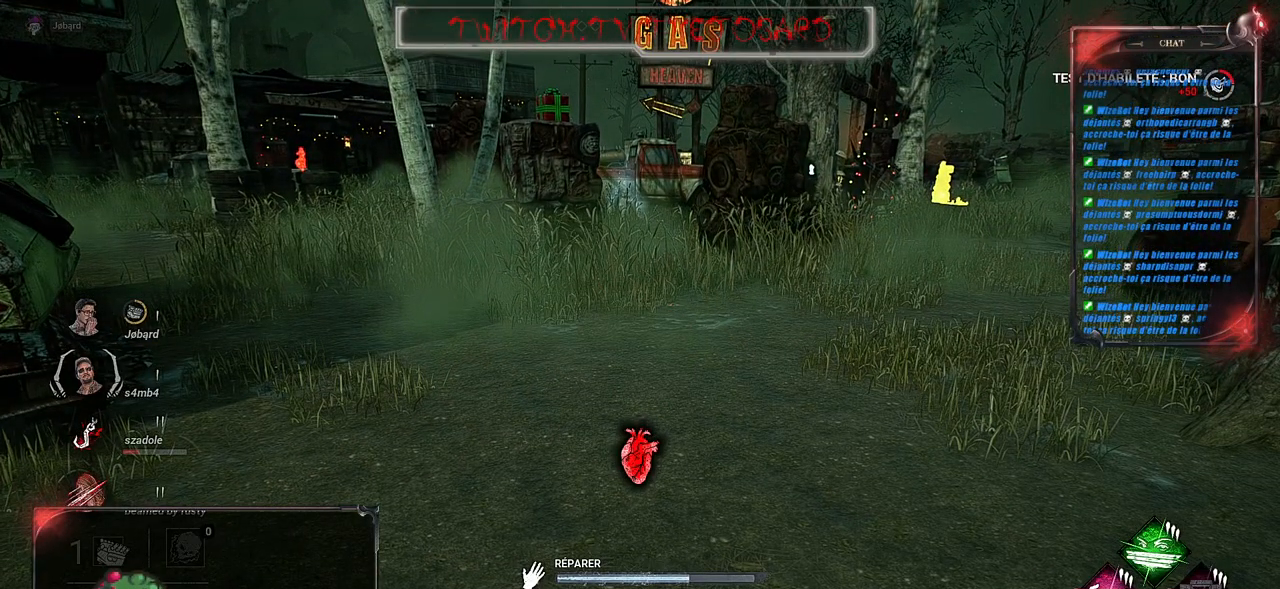
{"keys": [], "mouse": ["left"], "events": []}
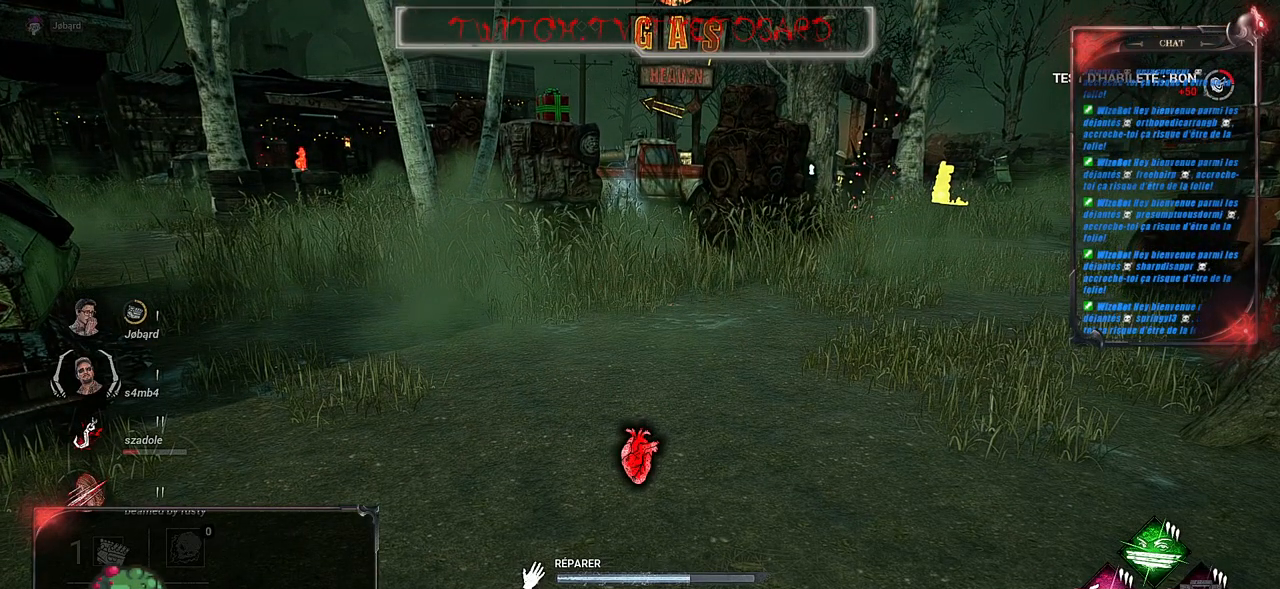
{"keys": [], "mouse": ["left"], "events": []}
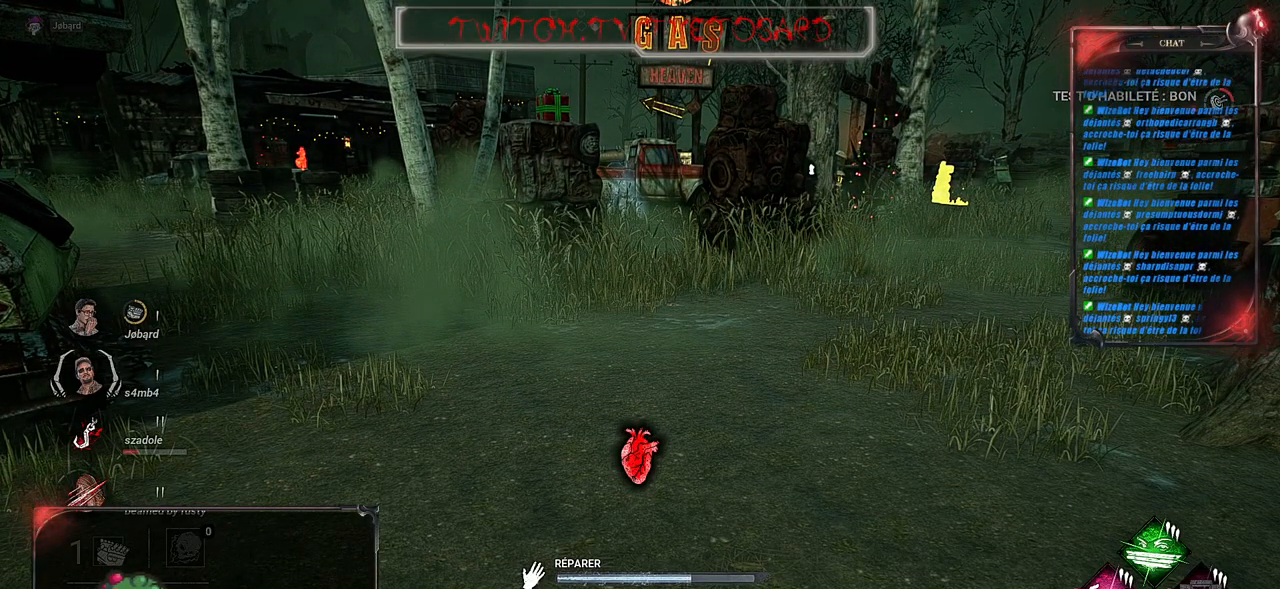
{"keys": [], "mouse": ["left"], "events": []}
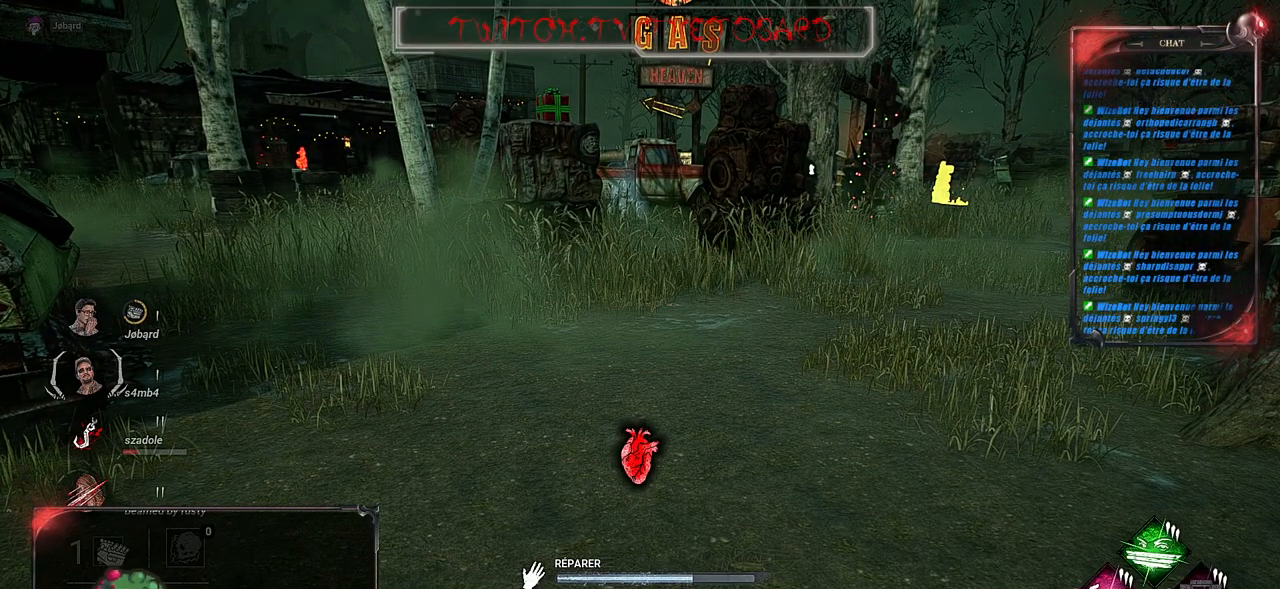
{"keys": [], "mouse": ["left"], "events": []}
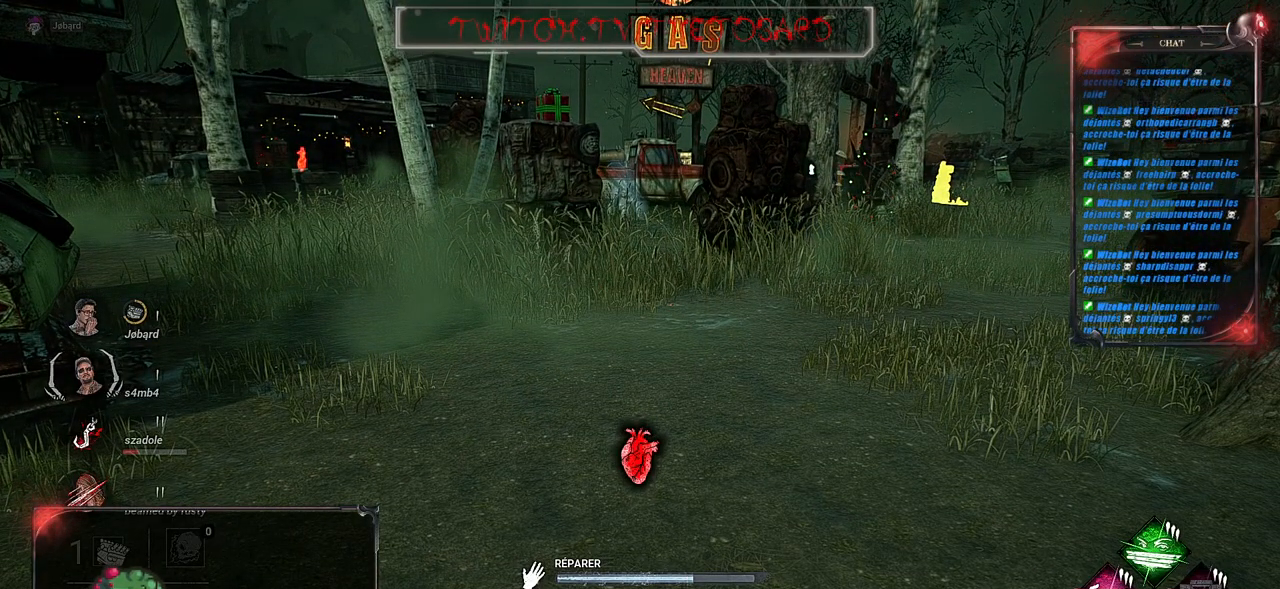
{"keys": [], "mouse": ["left"], "events": []}